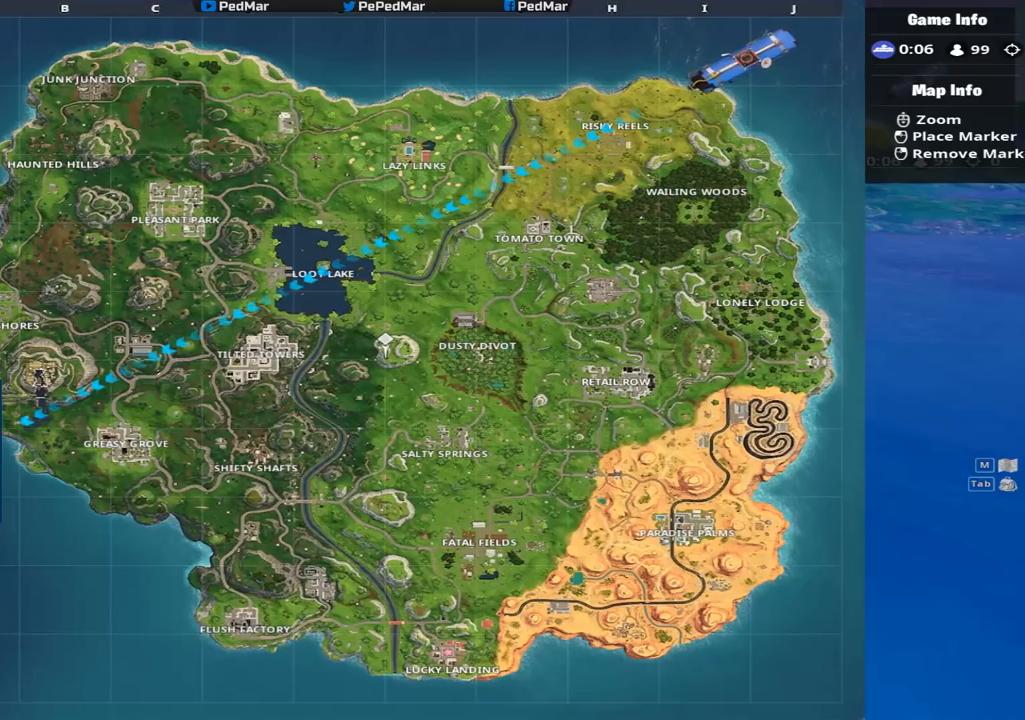
Gameplay with keyboard and mouse; each line is a JSON object with the keys and mouse buttons held at the frame after it. "events" lists presses ("down") and releases ("up") of "a", "c", "ctrl", "d", "e", "f", "q", "r", "s", "shift", "space", "tab", "w", "x", "z", "mouse_left", "mouse_wheel", "mouse_right", "mouse_mb4" and "mouse_mb5" between this image and that frame as [ms after this image, input, new state], when the widget could be followed in between. "mouse_left", "mouse_wheel", "mouse_right", "mouse_mb4", "mouse_mb5" = the "left", "wheel", "right", "mb4", "mb5" buttons of the "mouse" list. No other keys are recorded. "wheel" means that the mouse wheel is clicked or scrolled. Not read: mouse_move.
{"keys": [], "mouse": [], "events": []}
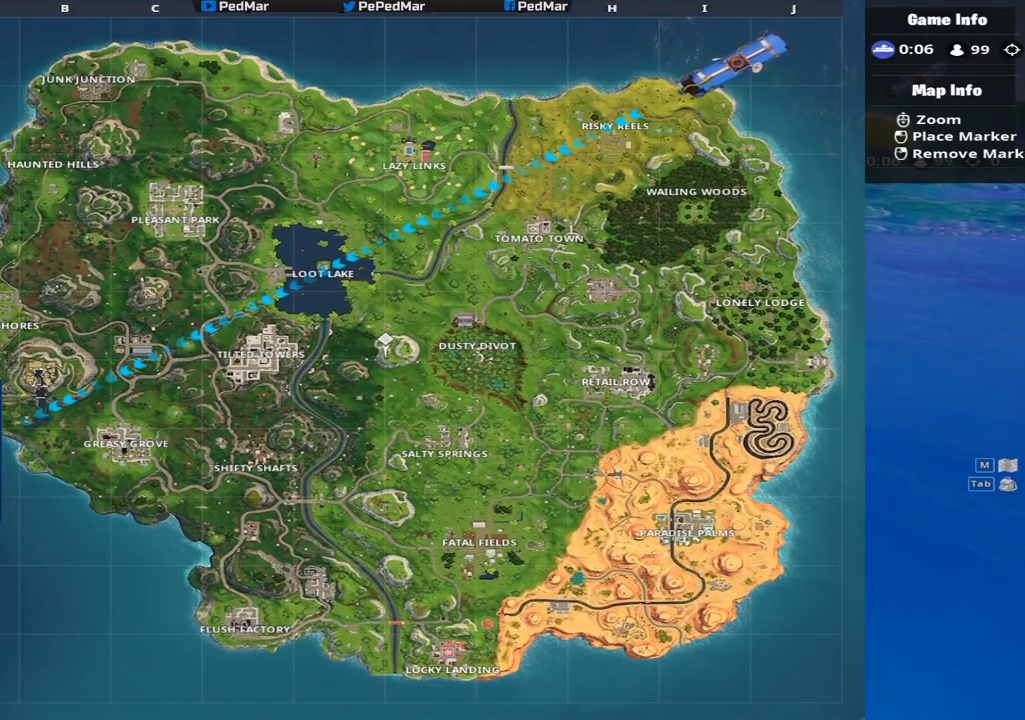
{"keys": [], "mouse": [], "events": []}
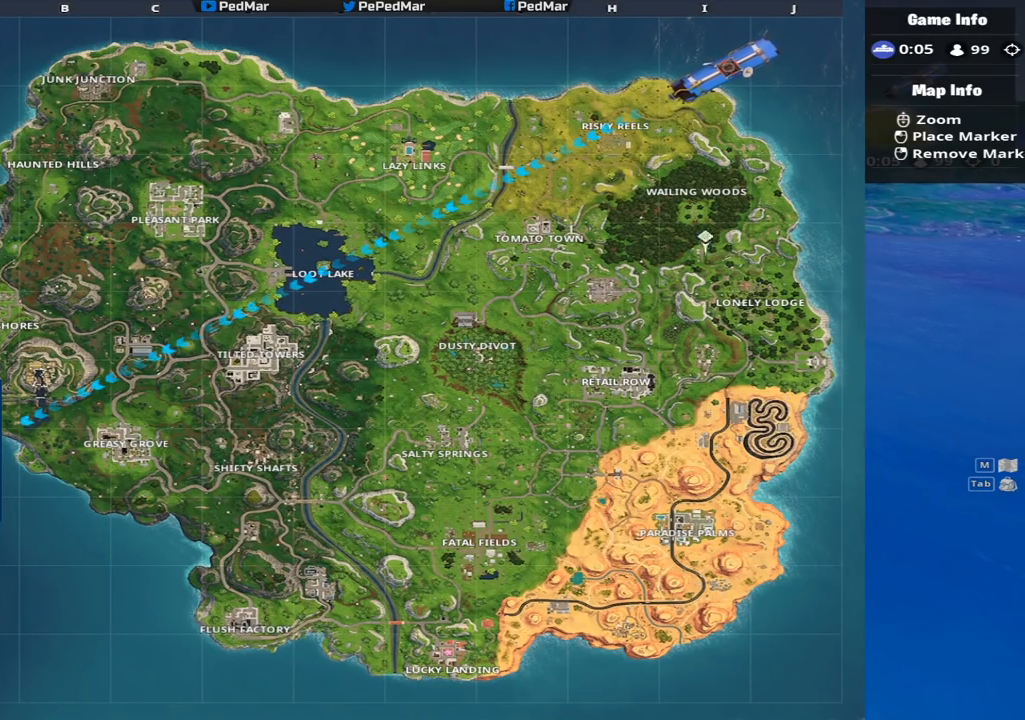
{"keys": [], "mouse": ["left"], "events": [[434, "mouse_left", "down"]]}
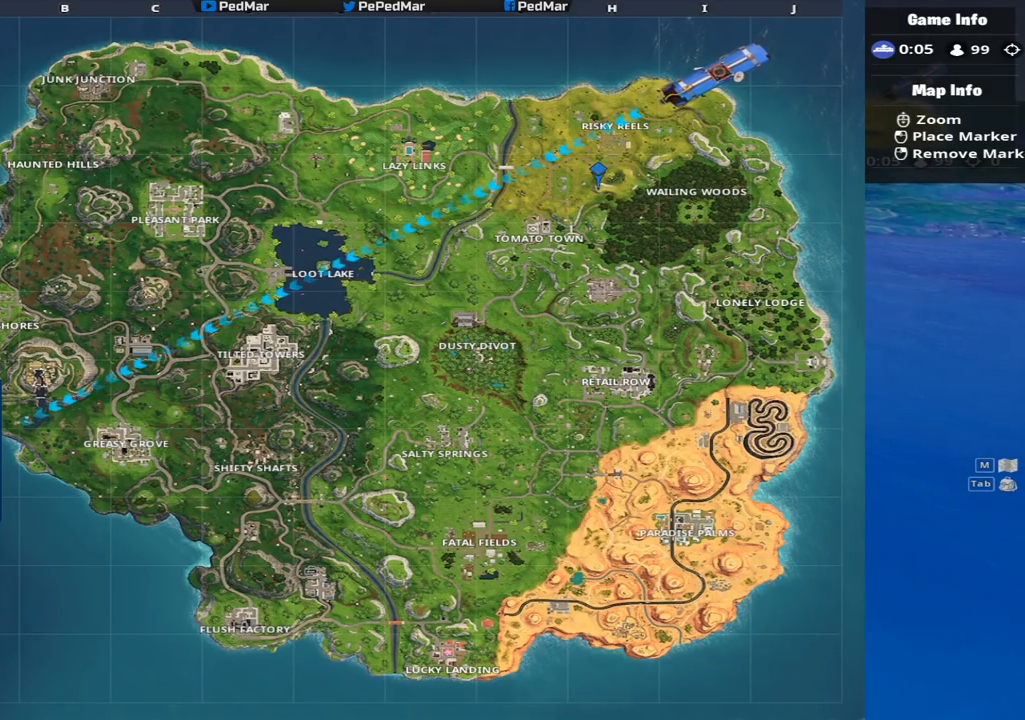
{"keys": ["w"], "mouse": [], "events": [[33, "mouse_left", "up"], [300, "w", "down"]]}
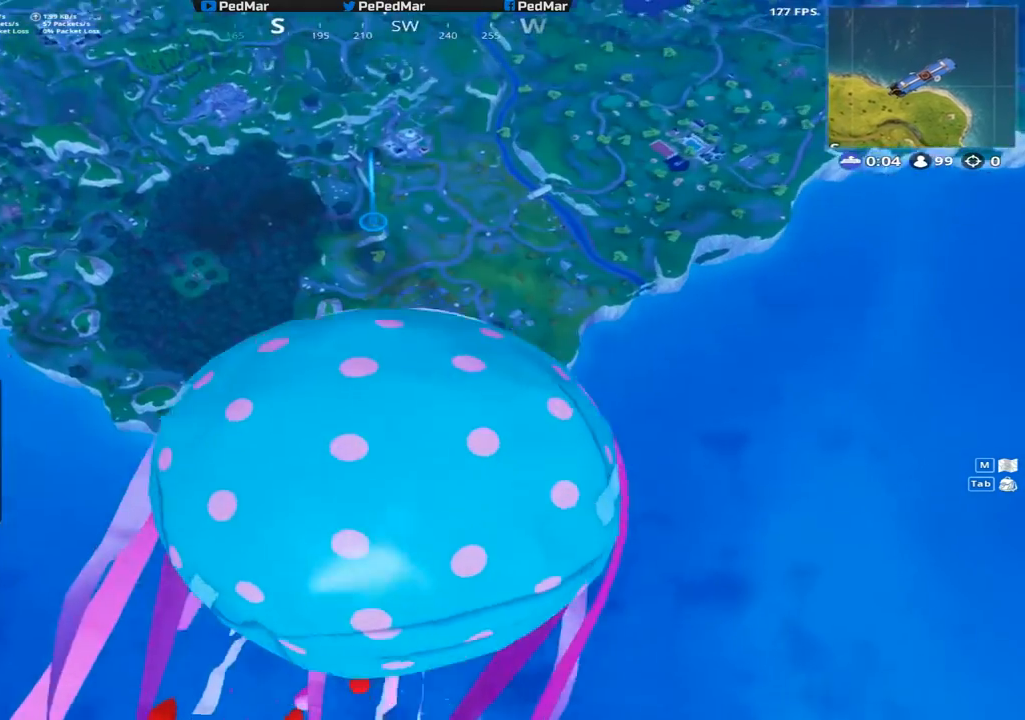
{"keys": ["w"], "mouse": [], "events": []}
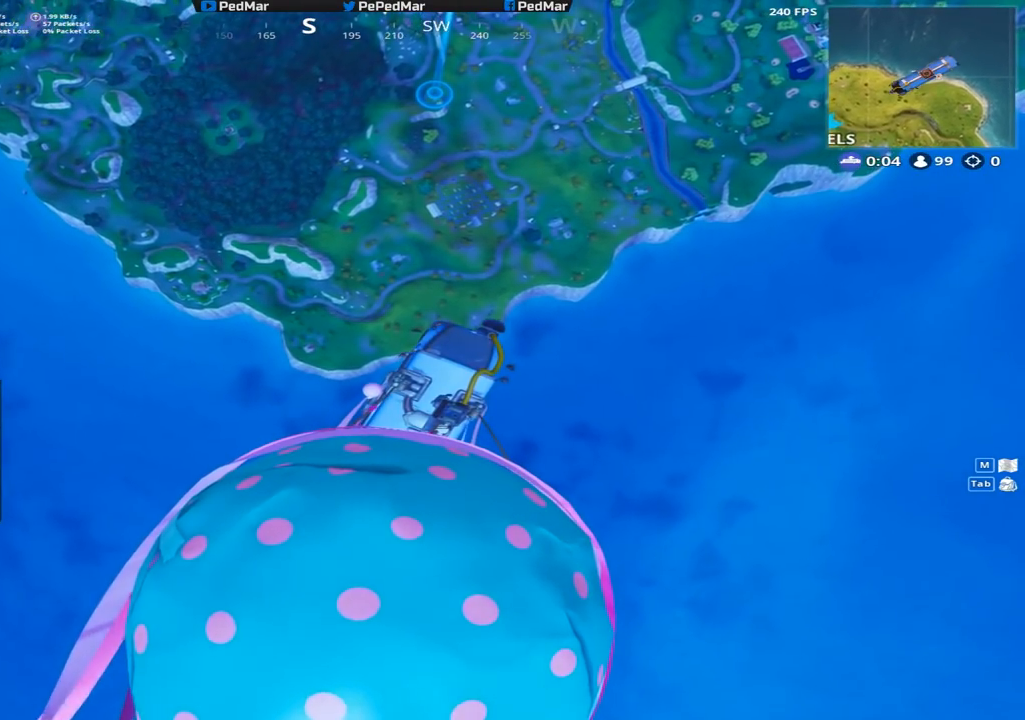
{"keys": ["w"], "mouse": [], "events": []}
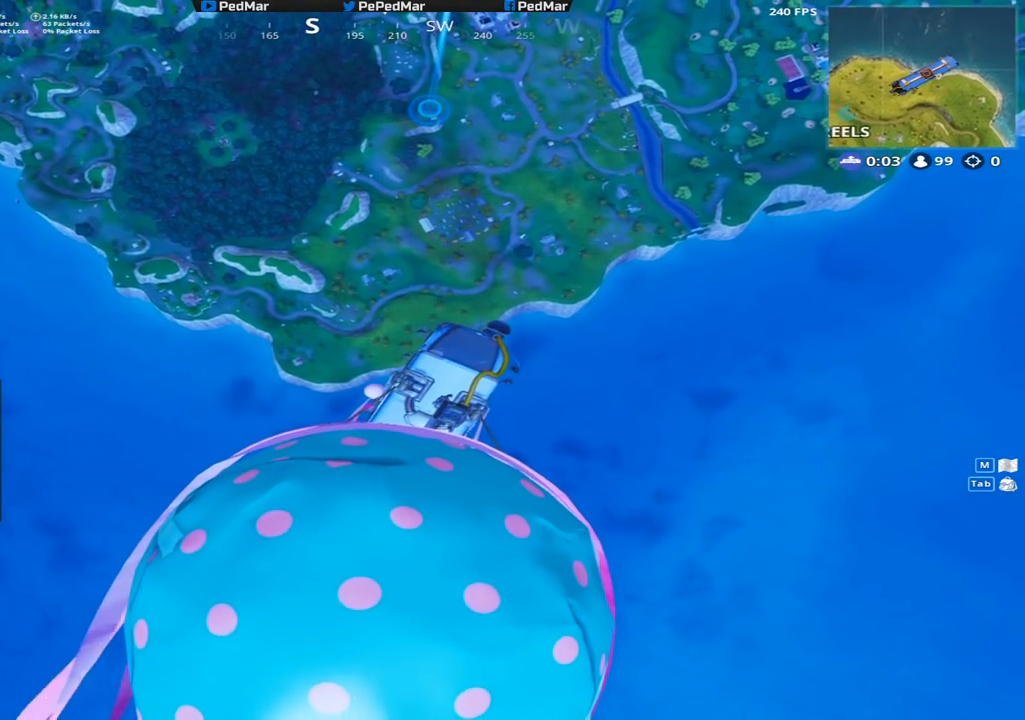
{"keys": ["w"], "mouse": [], "events": []}
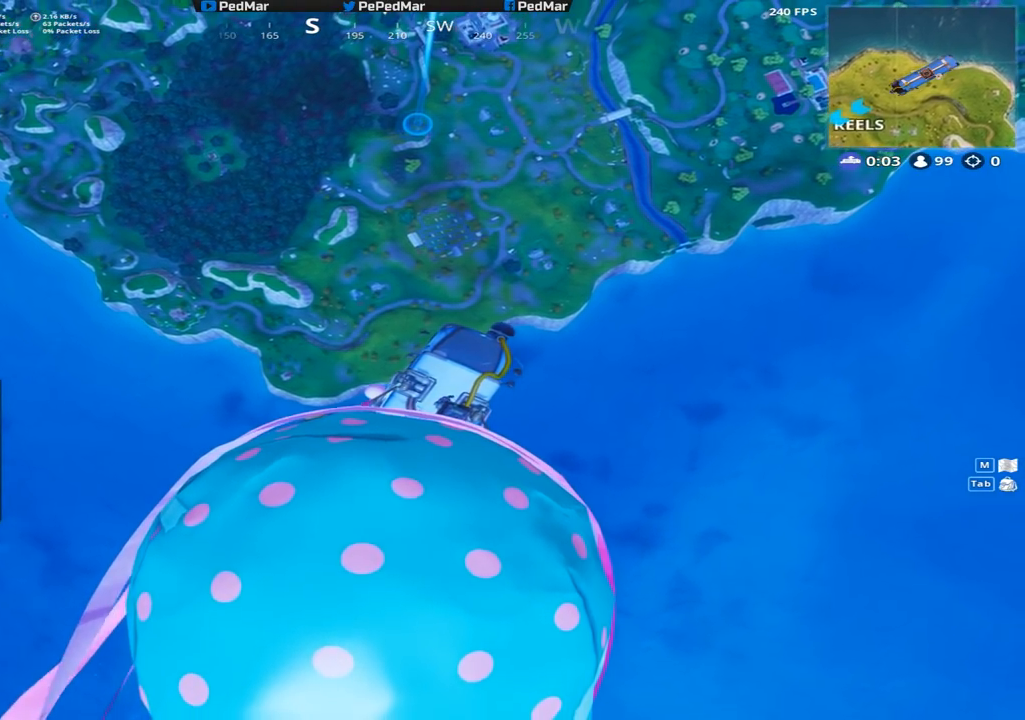
{"keys": ["w"], "mouse": [], "events": []}
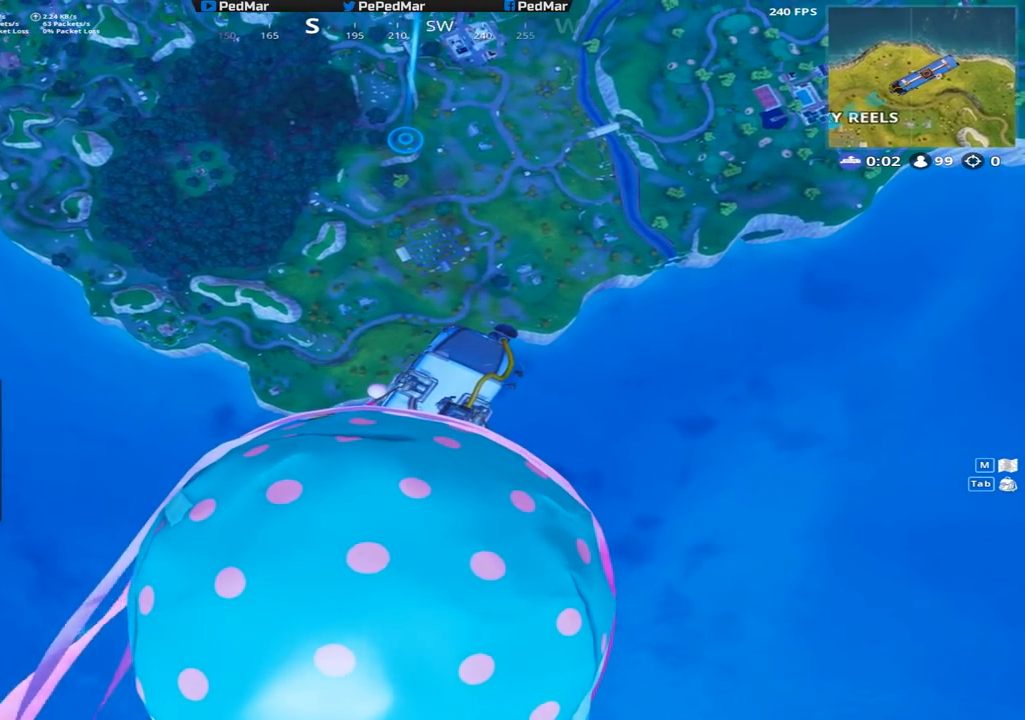
{"keys": ["w"], "mouse": [], "events": []}
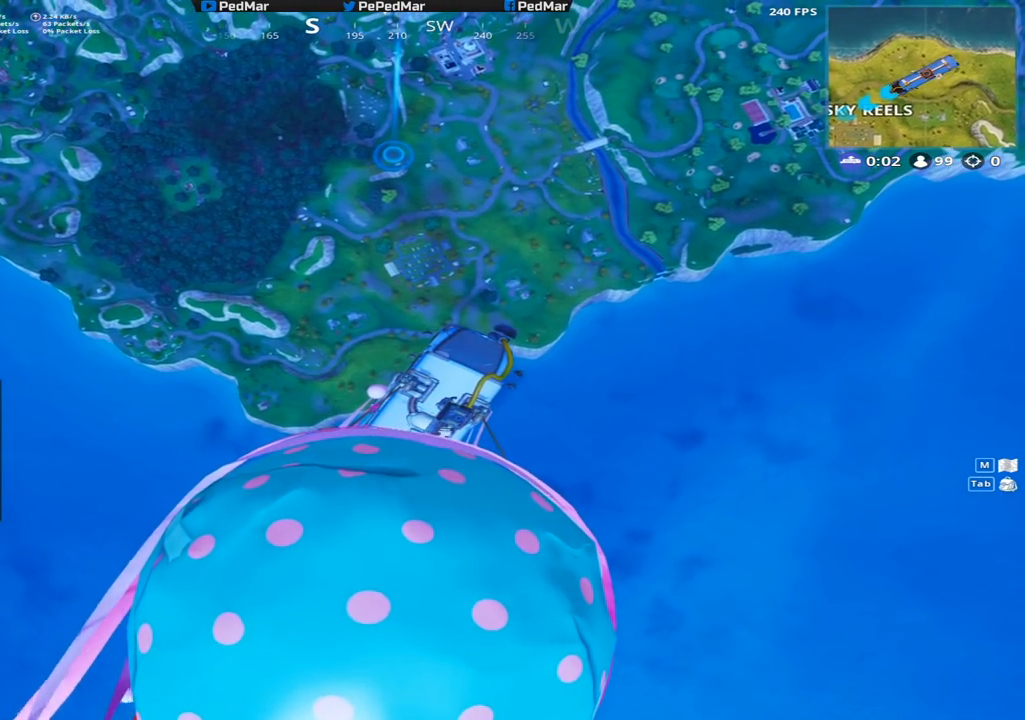
{"keys": ["w"], "mouse": [], "events": []}
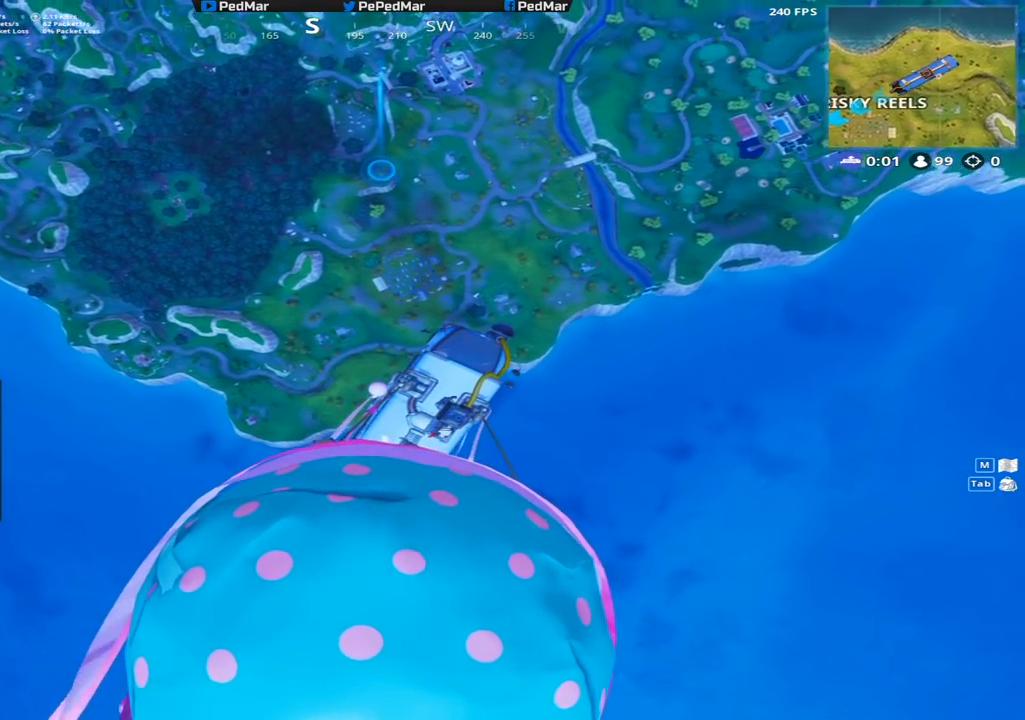
{"keys": ["w"], "mouse": [], "events": [[417, "space", "down"], [467, "space", "up"]]}
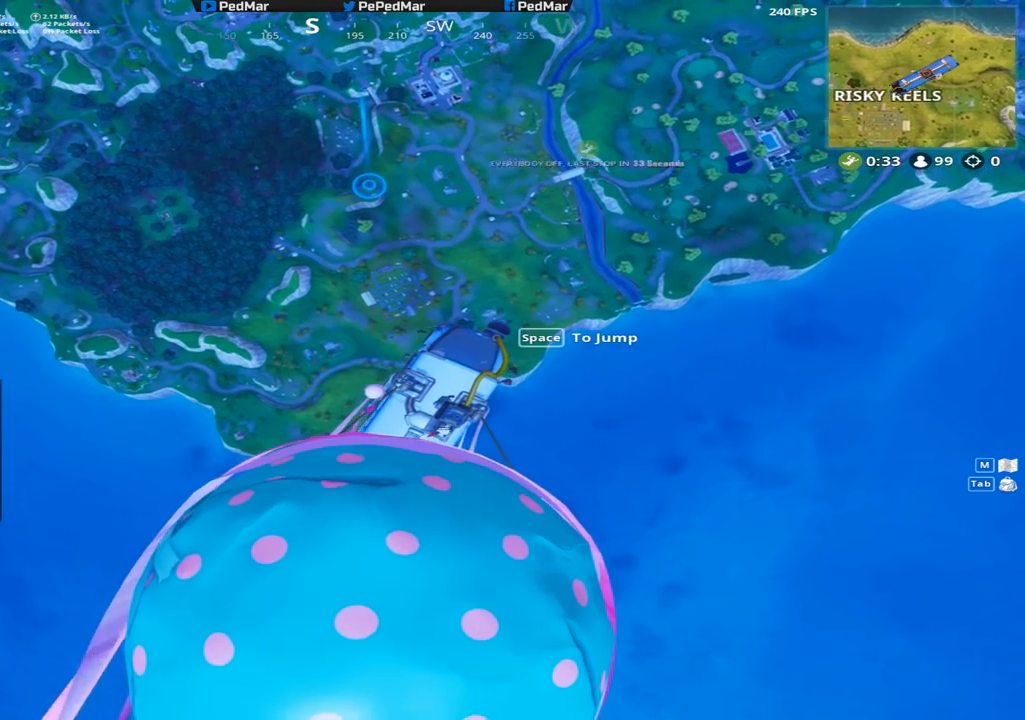
{"keys": ["w"], "mouse": [], "events": []}
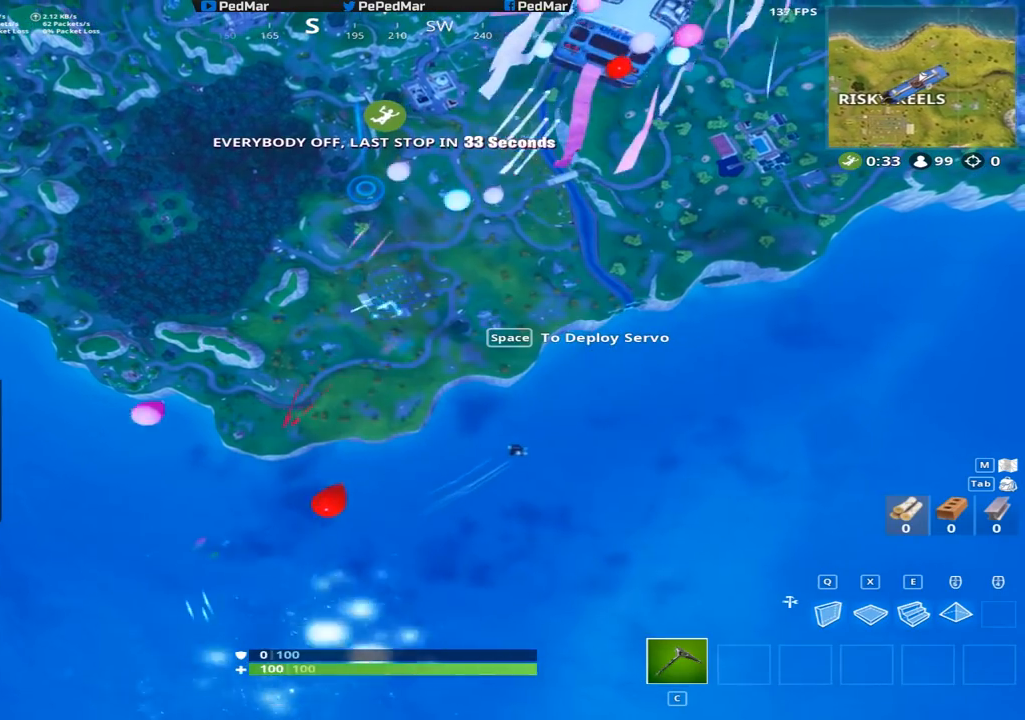
{"keys": ["w"], "mouse": [], "events": []}
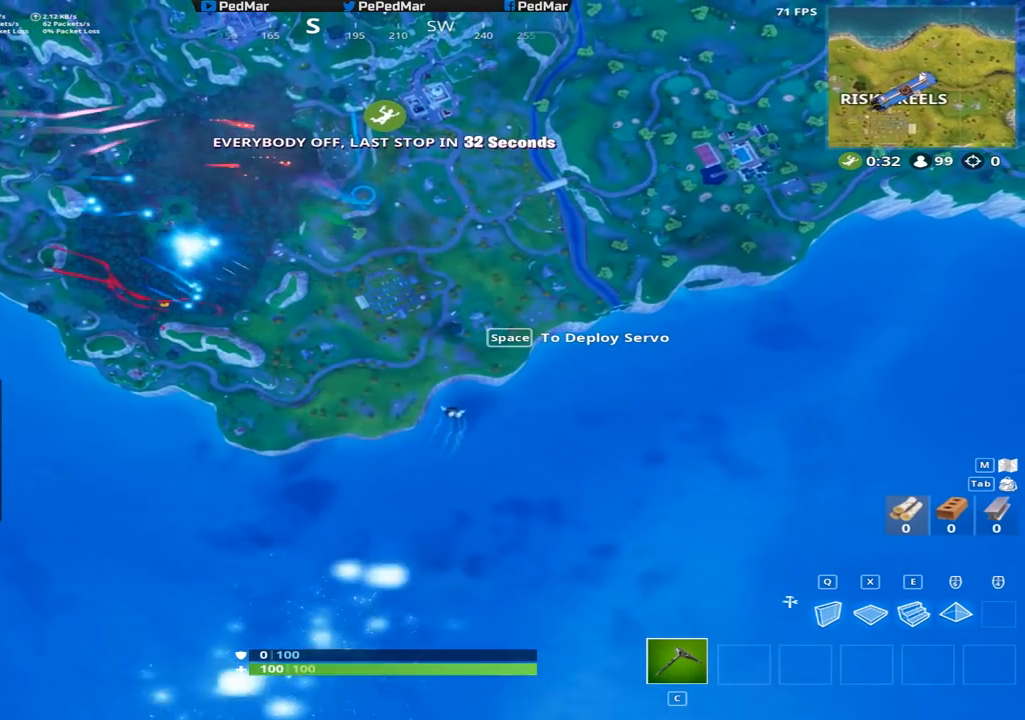
{"keys": ["w"], "mouse": [], "events": []}
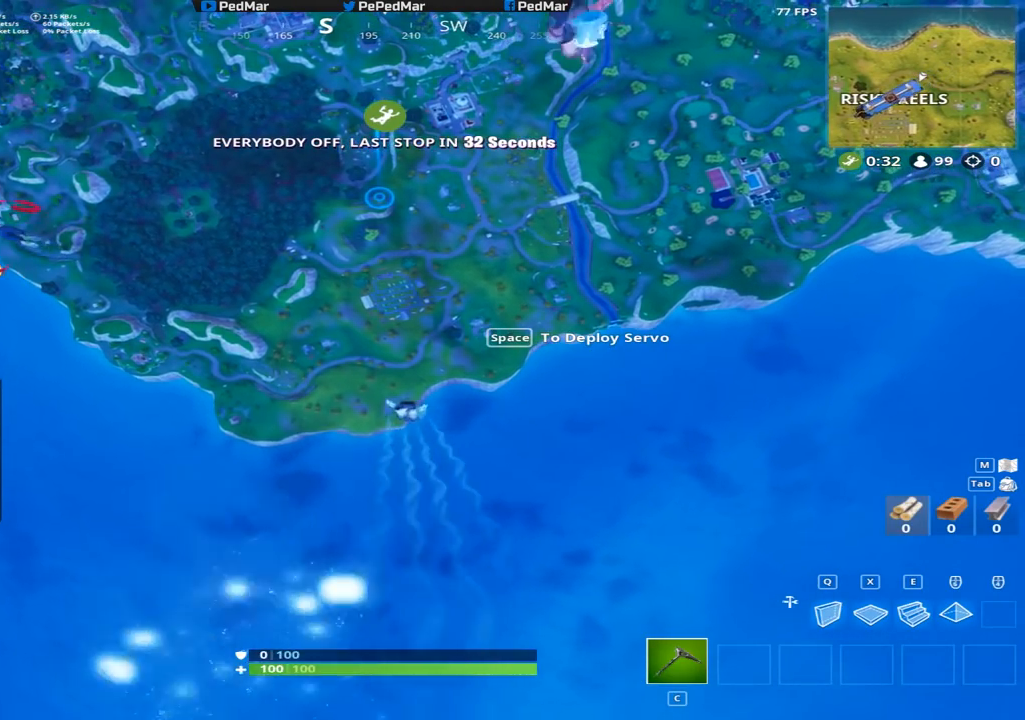
{"keys": ["w"], "mouse": [], "events": []}
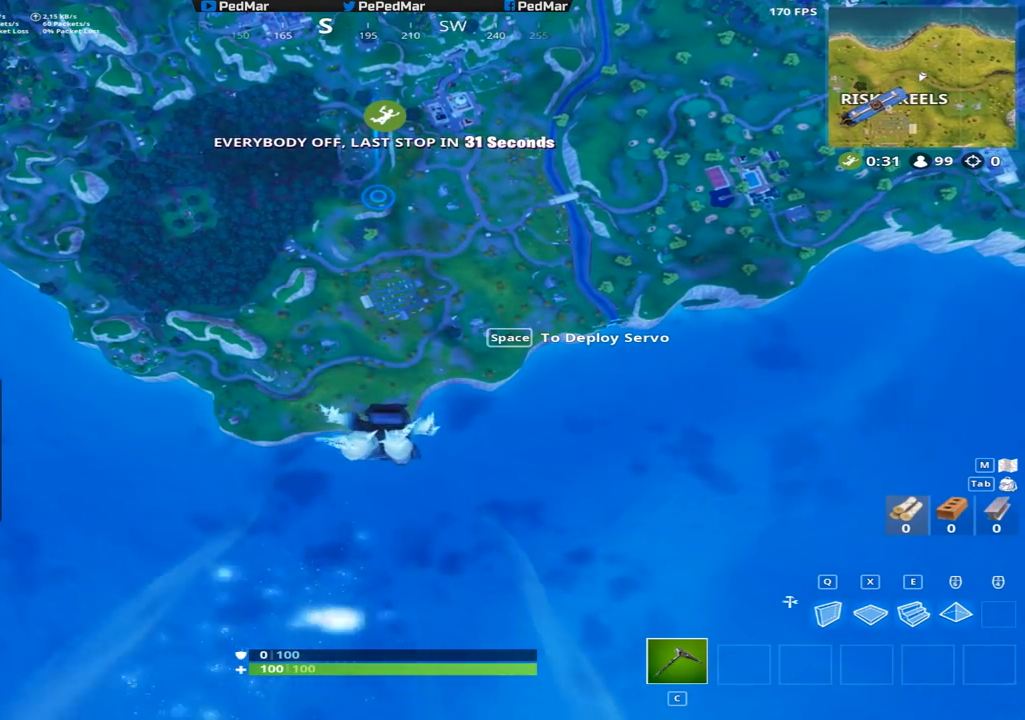
{"keys": ["w"], "mouse": [], "events": []}
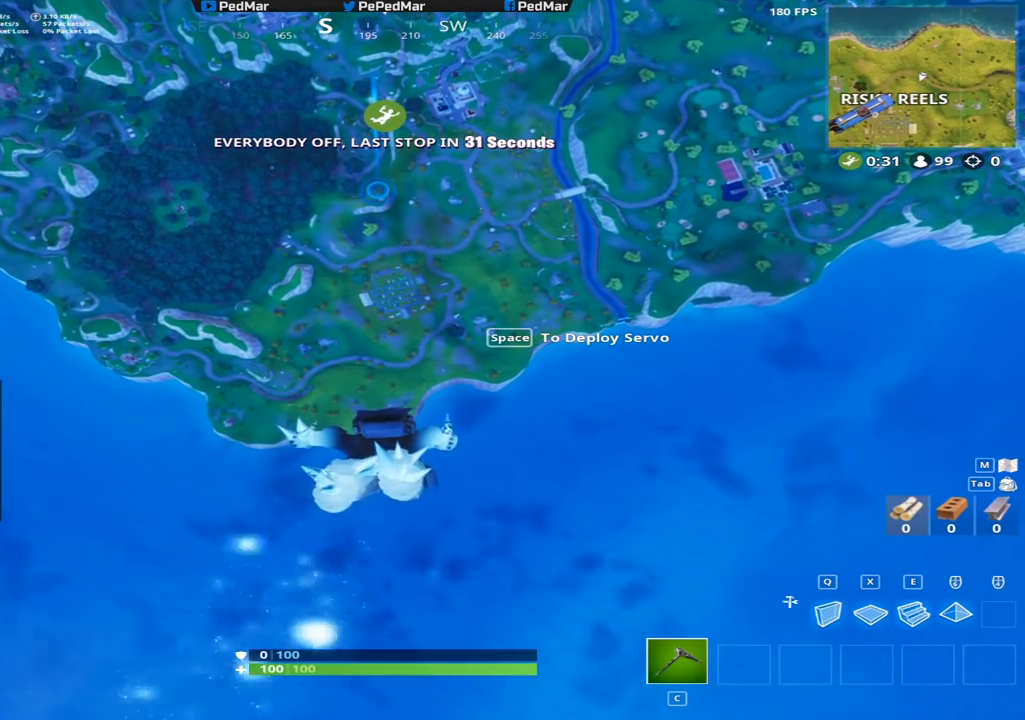
{"keys": ["w"], "mouse": [], "events": []}
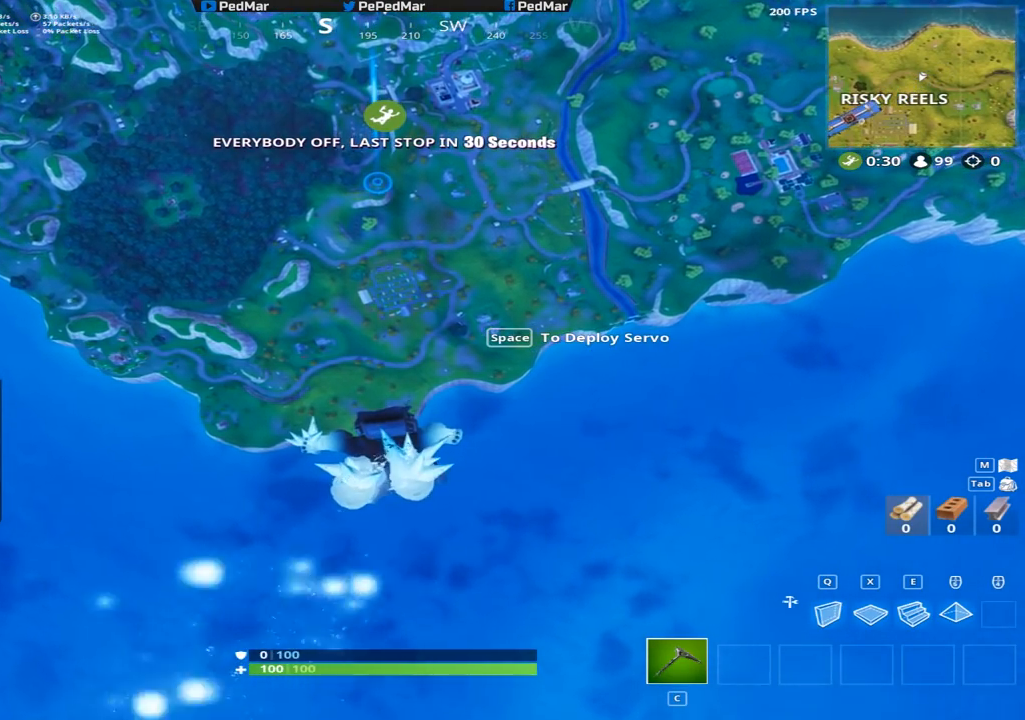
{"keys": ["w"], "mouse": [], "events": []}
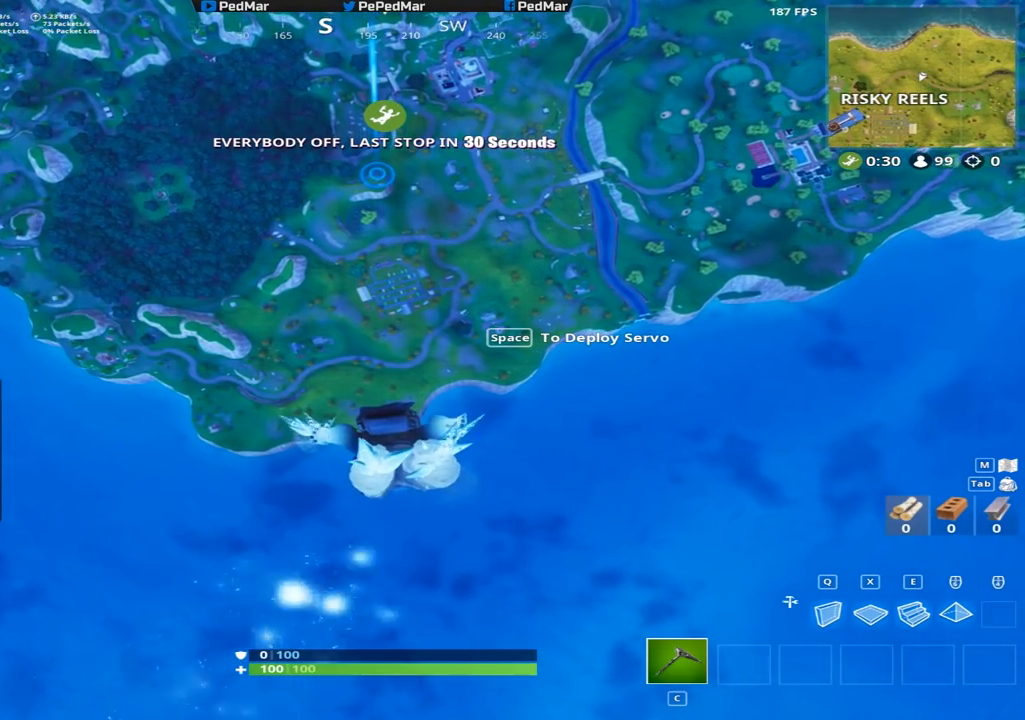
{"keys": ["w"], "mouse": [], "events": []}
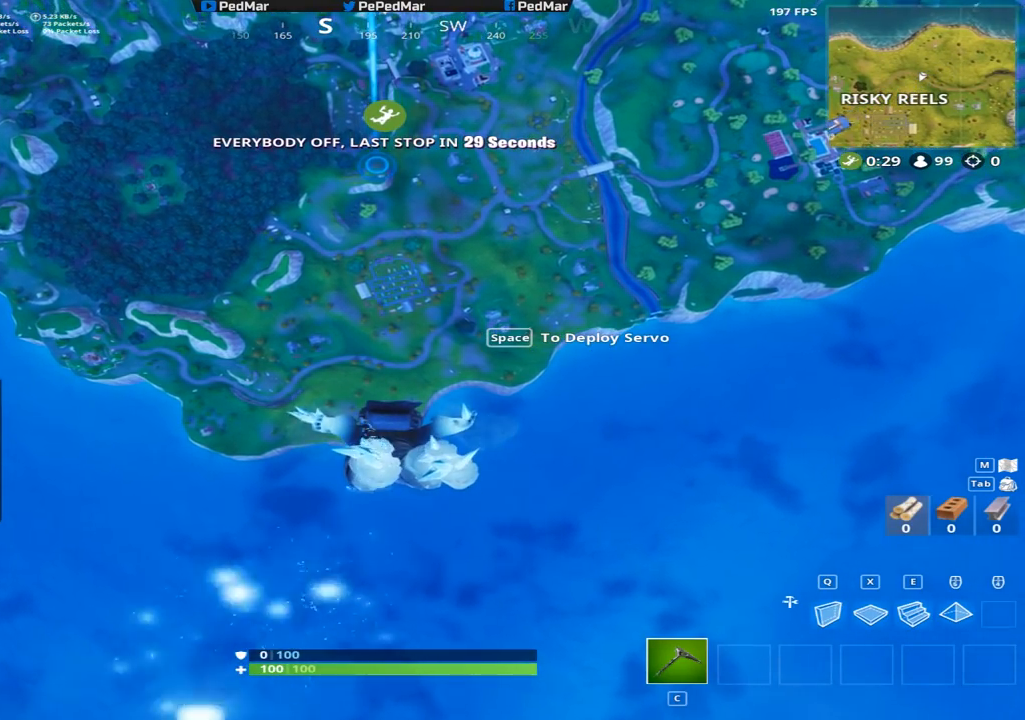
{"keys": ["w"], "mouse": [], "events": []}
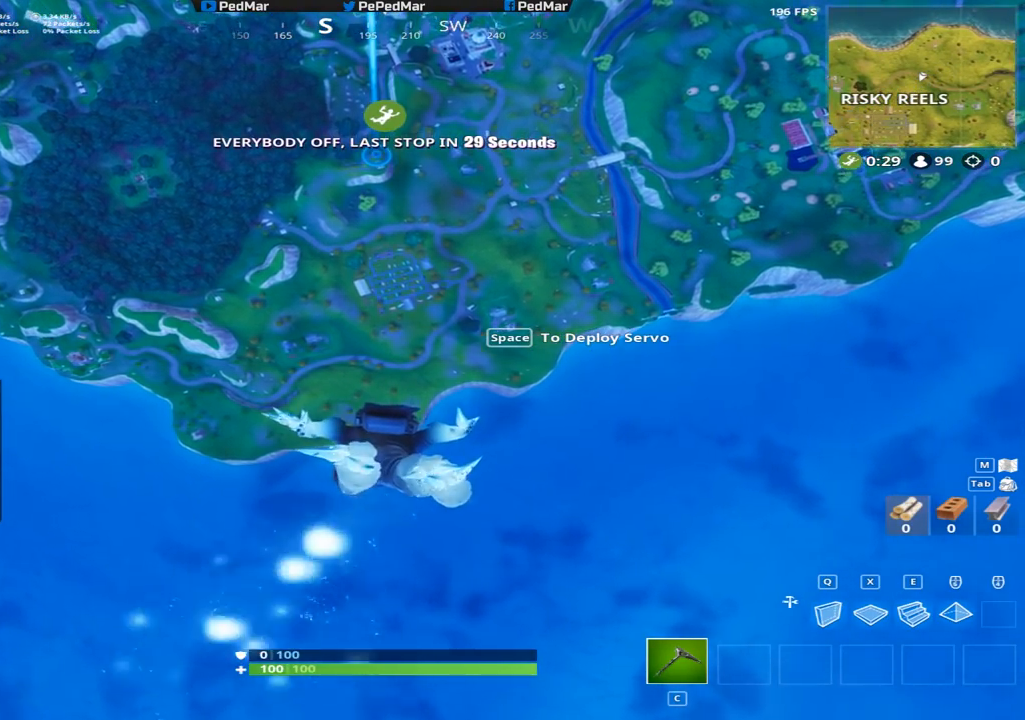
{"keys": ["w"], "mouse": [], "events": []}
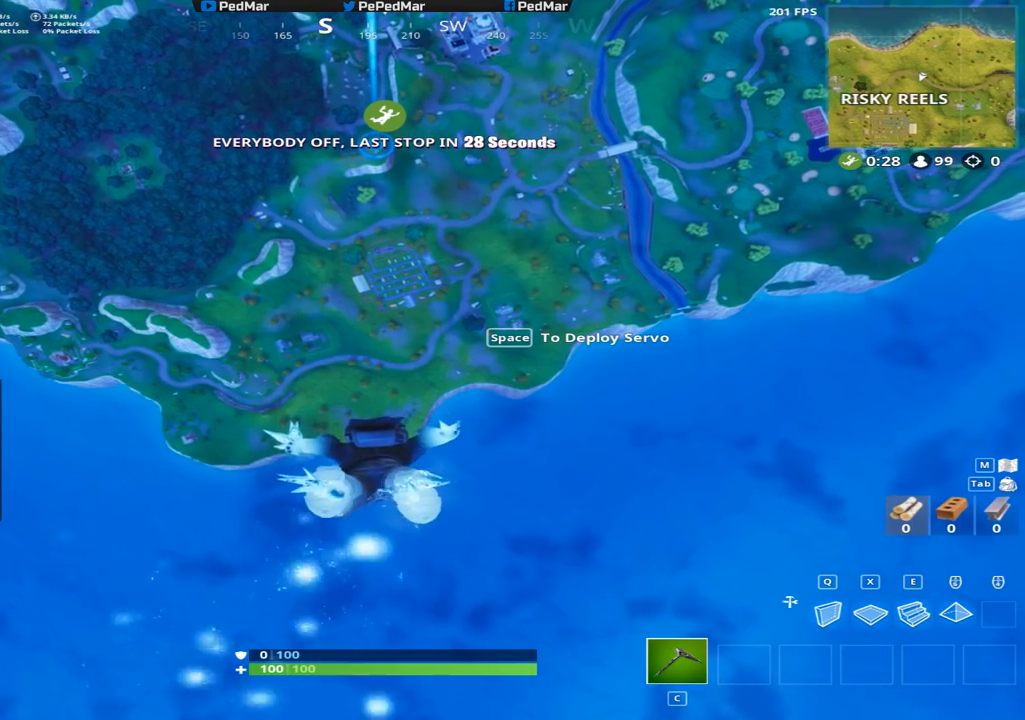
{"keys": ["w"], "mouse": [], "events": []}
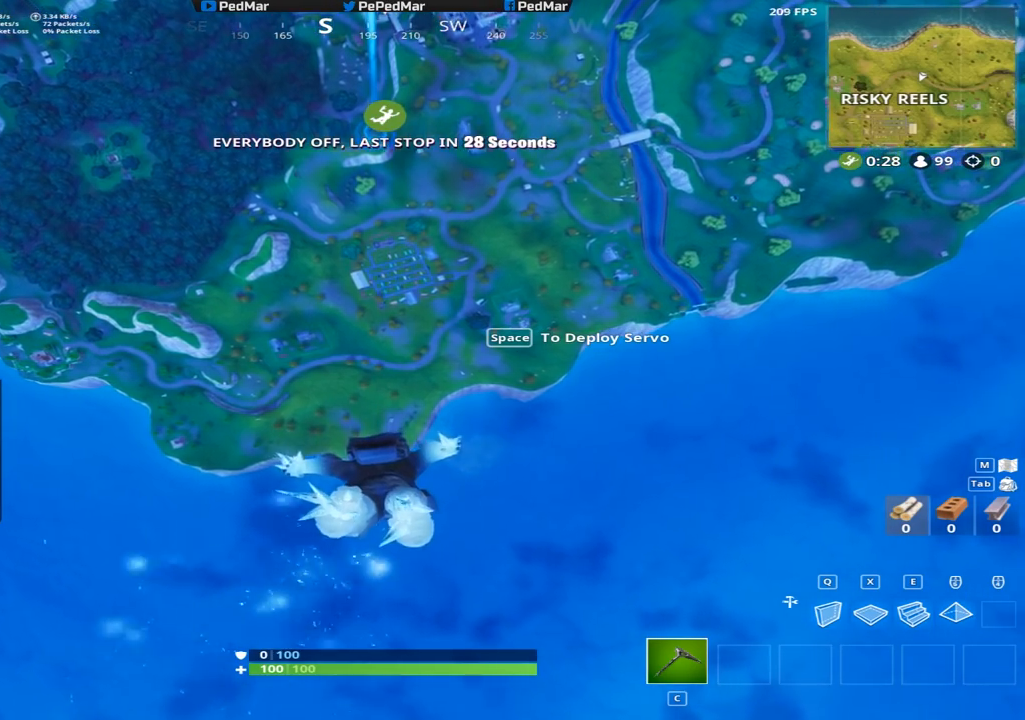
{"keys": ["w"], "mouse": [], "events": []}
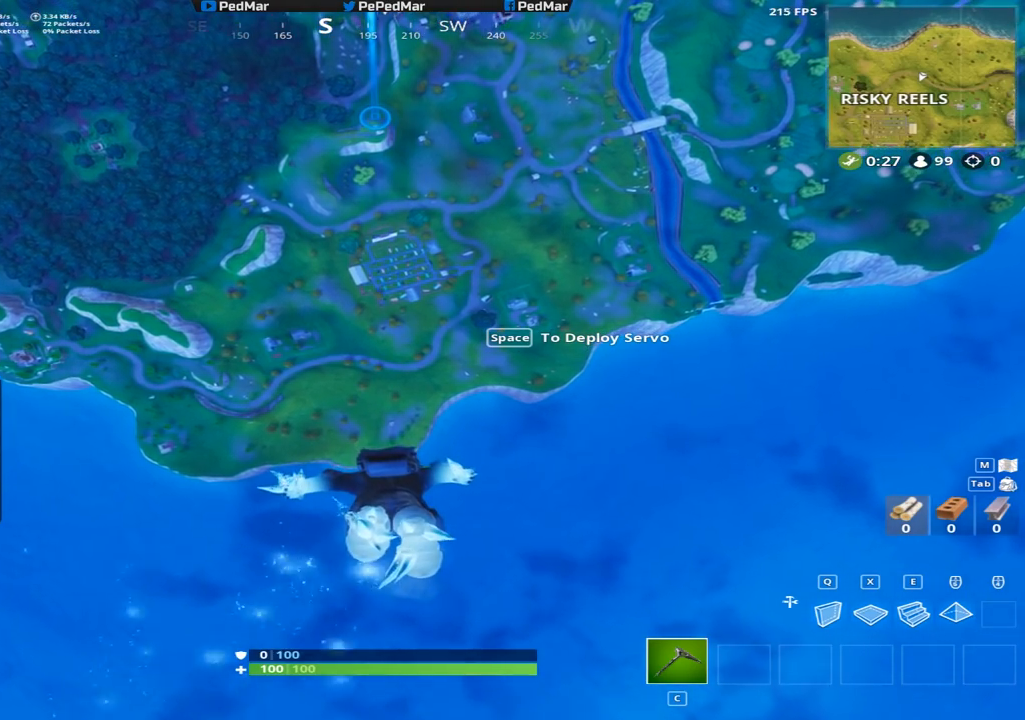
{"keys": ["w"], "mouse": [], "events": []}
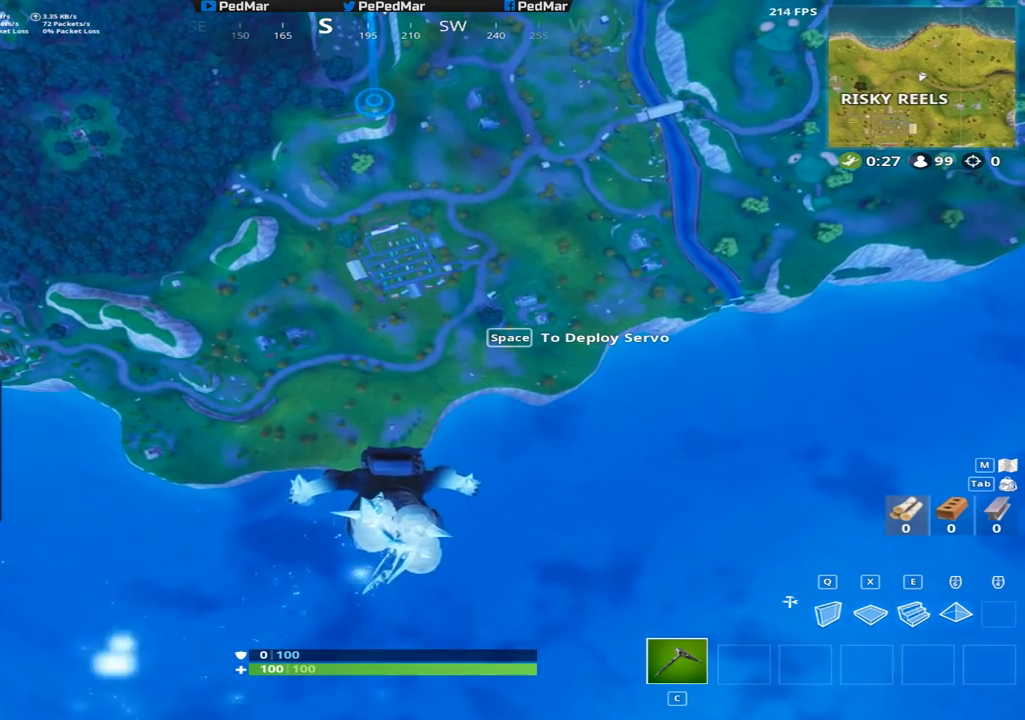
{"keys": ["w"], "mouse": [], "events": []}
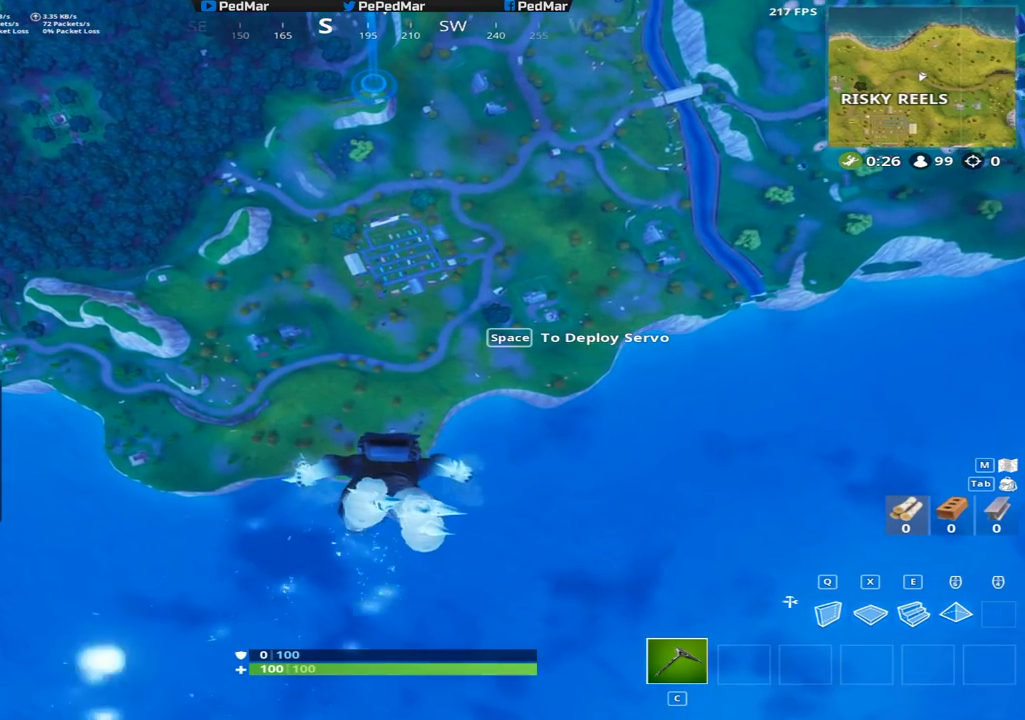
{"keys": ["w"], "mouse": [], "events": []}
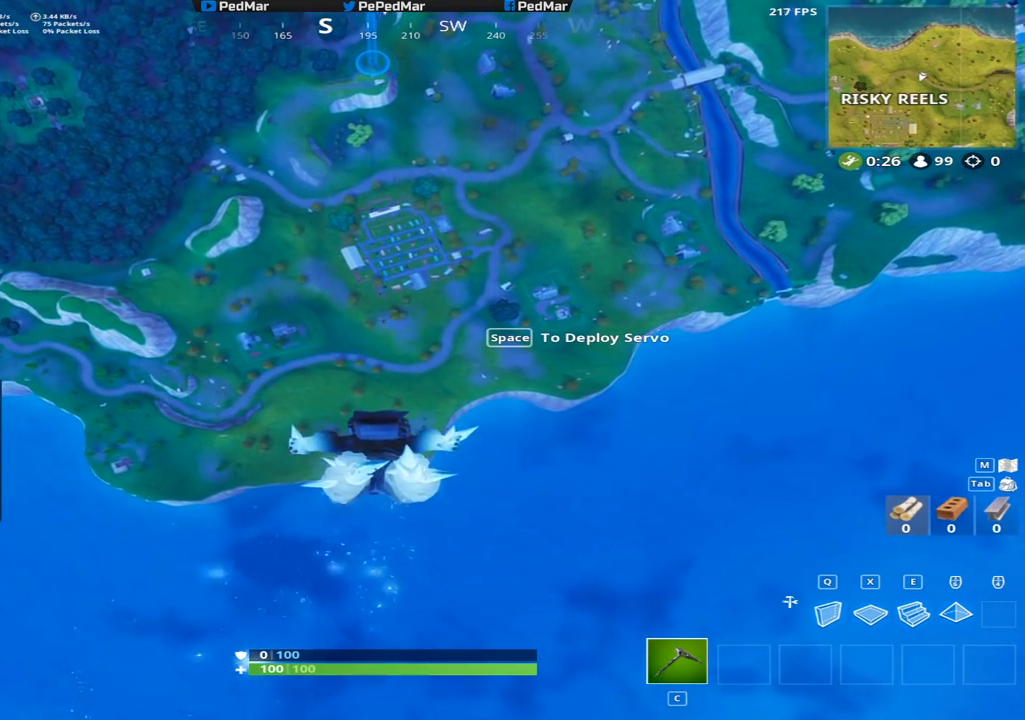
{"keys": ["w"], "mouse": [], "events": []}
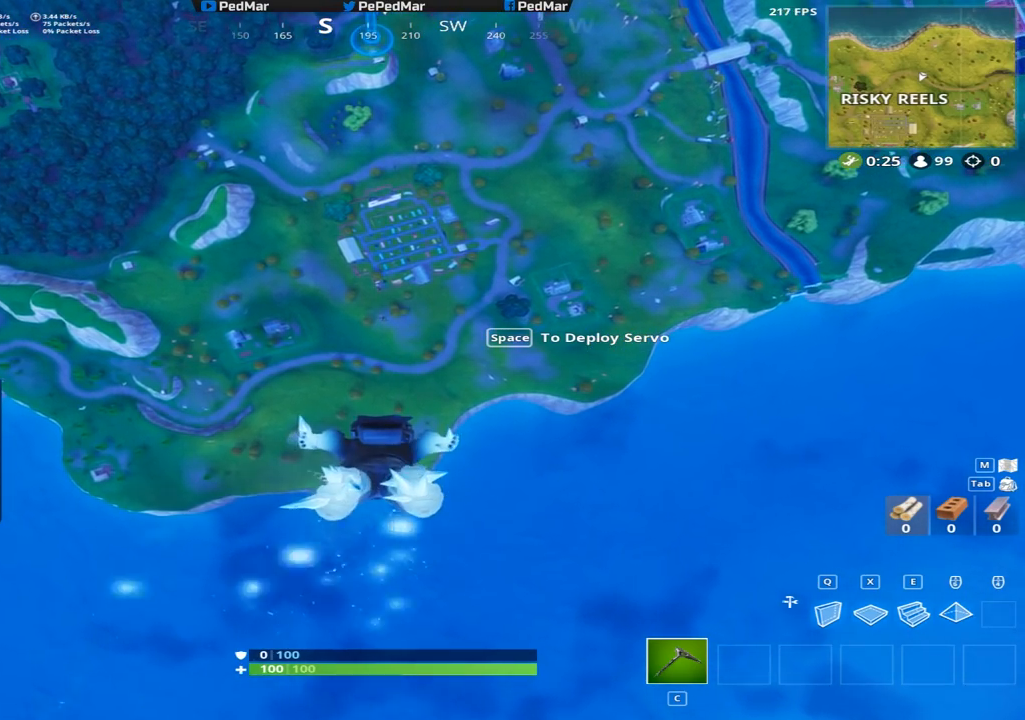
{"keys": ["w"], "mouse": [], "events": []}